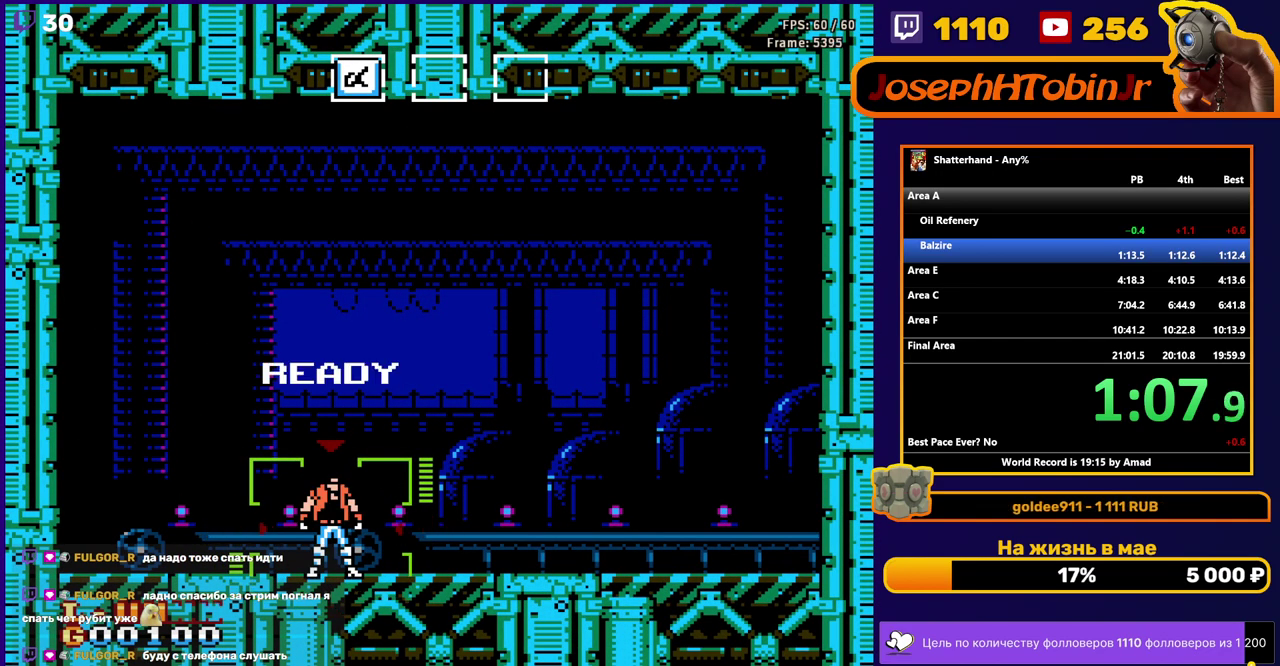
Gameplay with a controller (Nintendo layout); each line is a JSON object with the inputs held at the frame after it. "events" lists button and stick changes between this image and that frame as [ms after this image, input, new state], when the widget could be followed in between. Not read: L3 R3 SELECT.
{"buttons": ["DPAD_RIGHT"], "events": [[383, "DPAD_RIGHT", "down"]]}
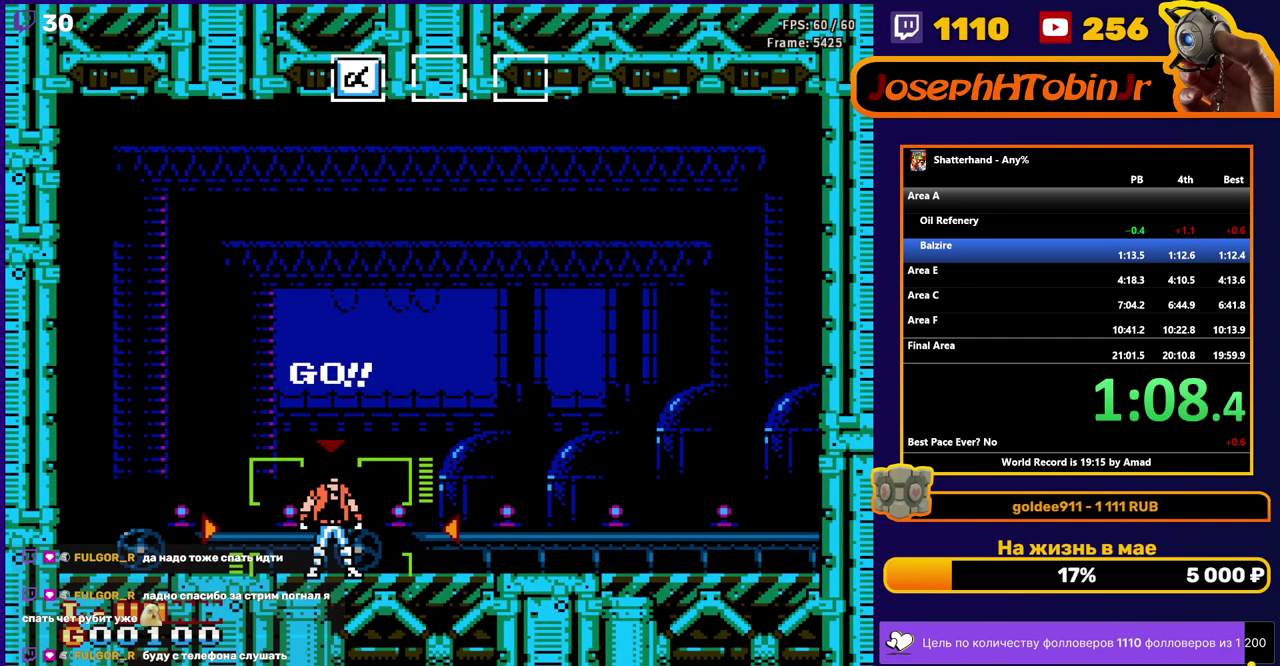
{"buttons": ["DPAD_RIGHT"], "events": []}
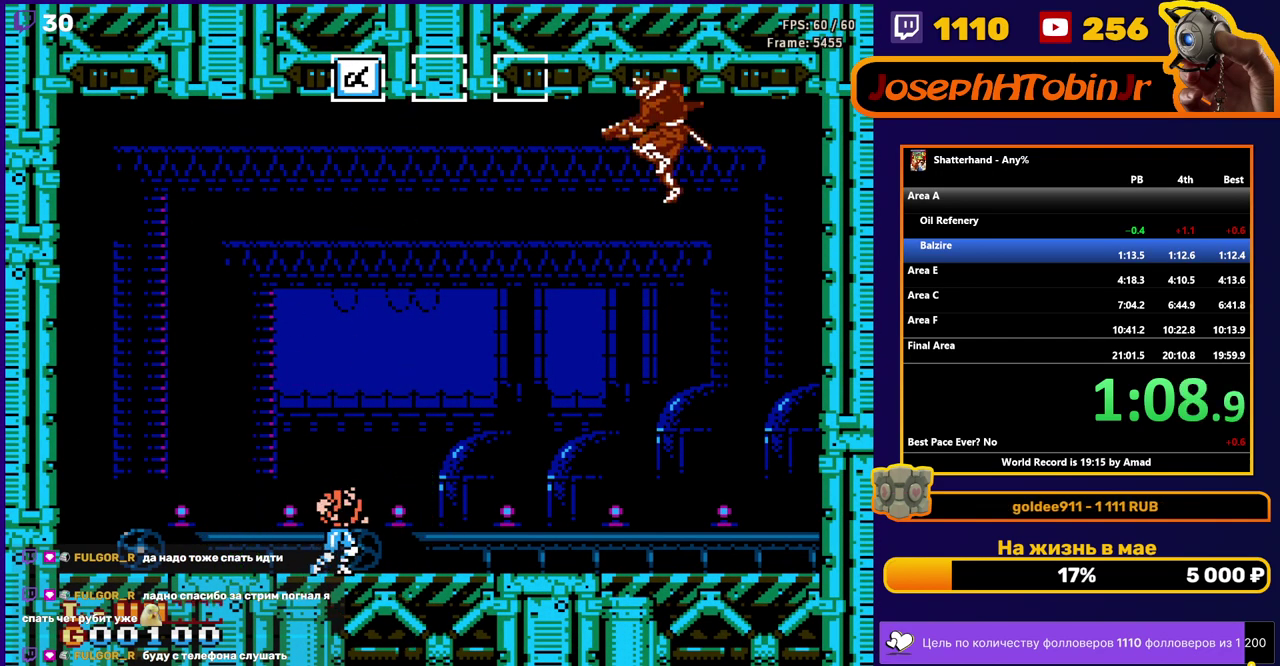
{"buttons": ["A", "DPAD_RIGHT"], "events": [[233, "A", "down"]]}
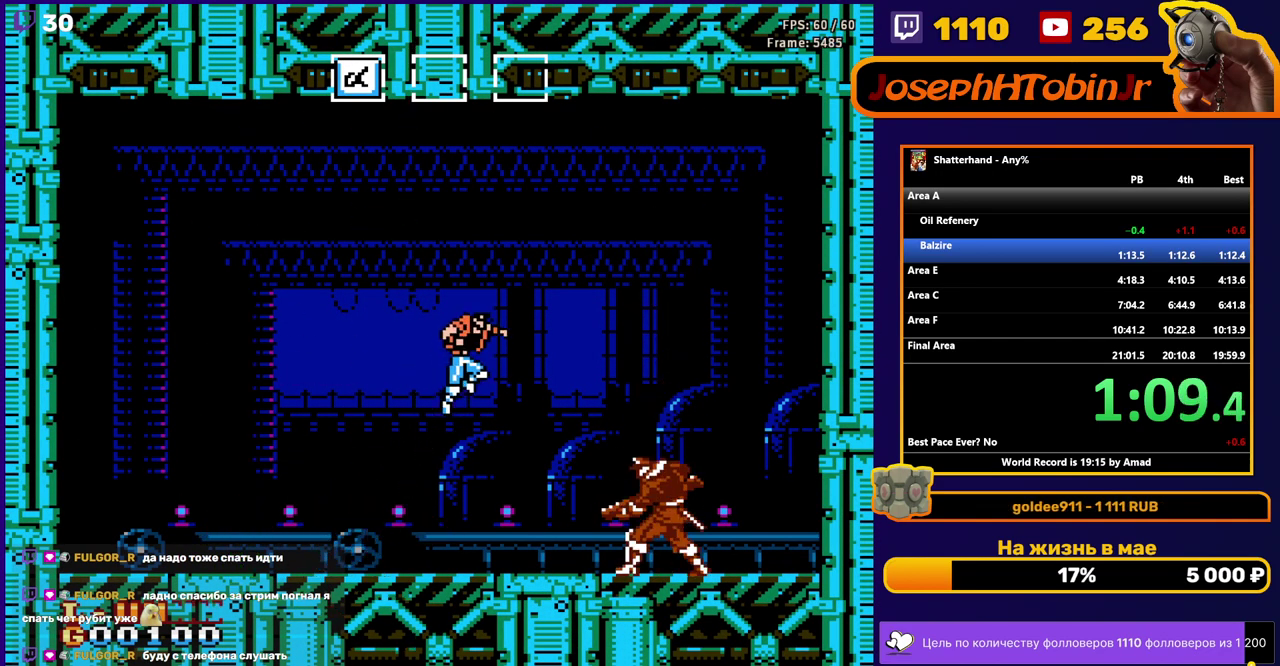
{"buttons": ["B", "DPAD_RIGHT"], "events": [[217, "A", "up"], [467, "B", "down"]]}
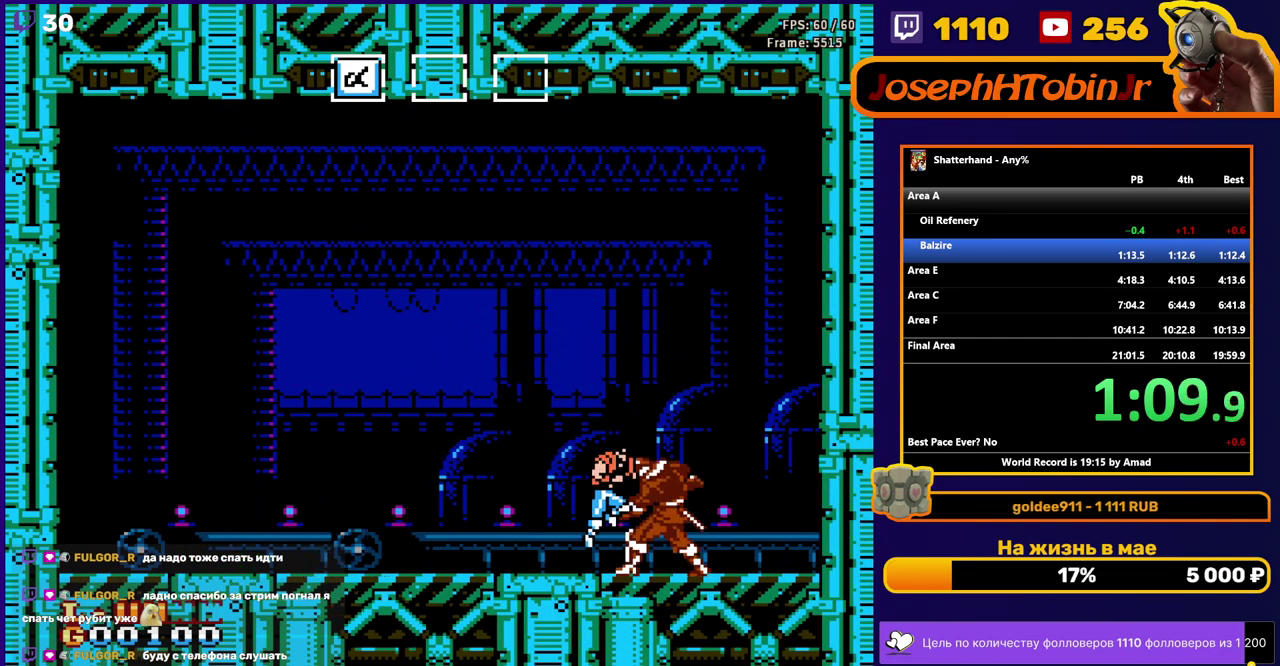
{"buttons": ["DPAD_DOWN"], "events": [[50, "B", "up"], [167, "DPAD_RIGHT", "up"], [200, "DPAD_DOWN", "down"], [250, "B", "down"], [333, "B", "up"], [417, "B", "down"], [467, "B", "up"]]}
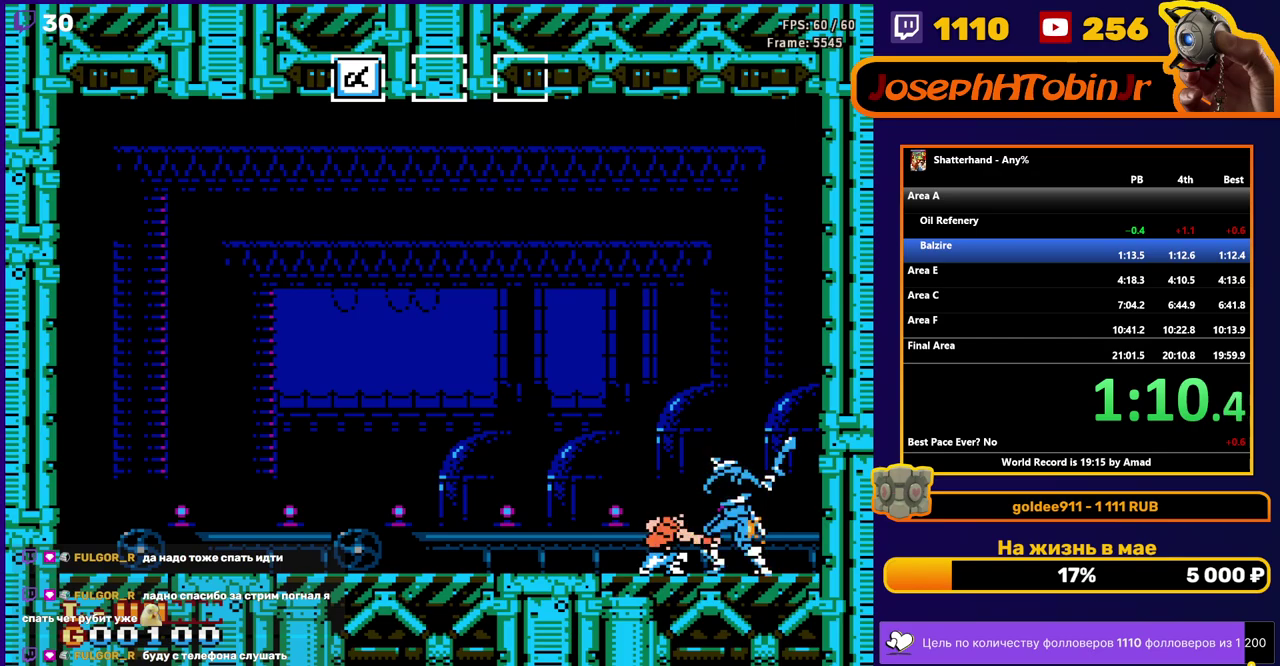
{"buttons": ["B", "DPAD_DOWN"], "events": [[50, "B", "down"], [133, "B", "up"], [217, "B", "down"], [267, "B", "up"], [350, "B", "down"], [400, "B", "up"], [483, "B", "down"]]}
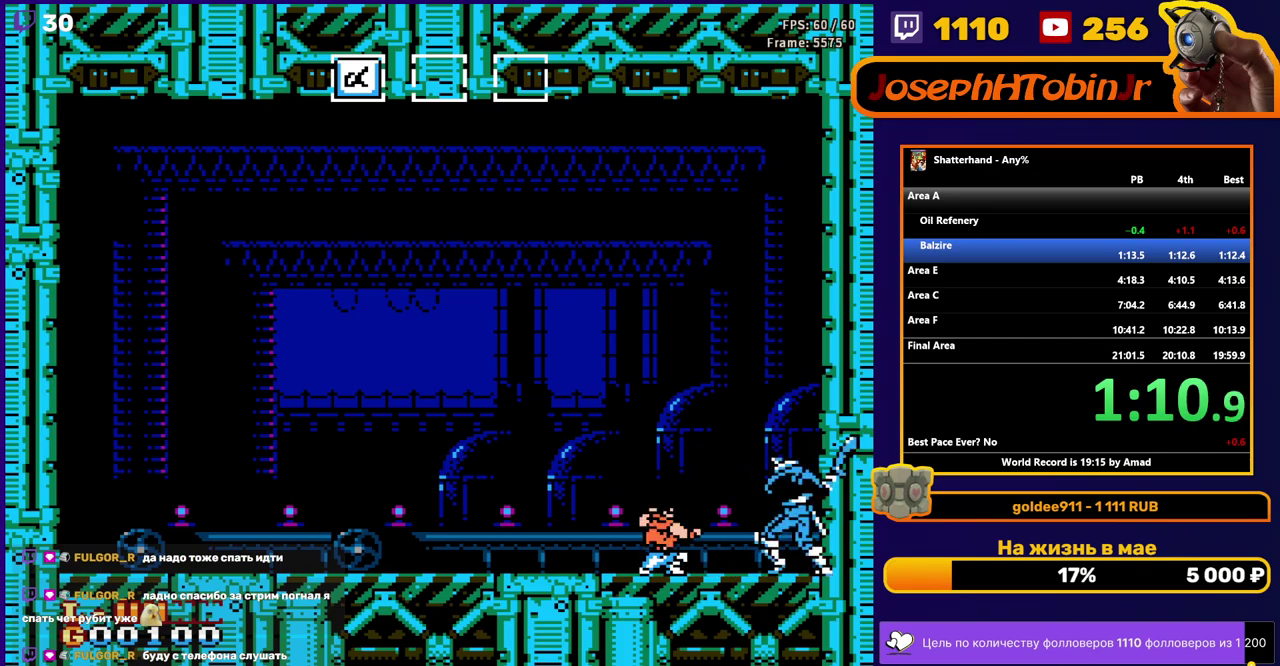
{"buttons": ["DPAD_RIGHT"], "events": [[33, "B", "up"], [117, "B", "down"], [167, "B", "up"], [350, "DPAD_DOWN", "up"], [383, "DPAD_RIGHT", "down"]]}
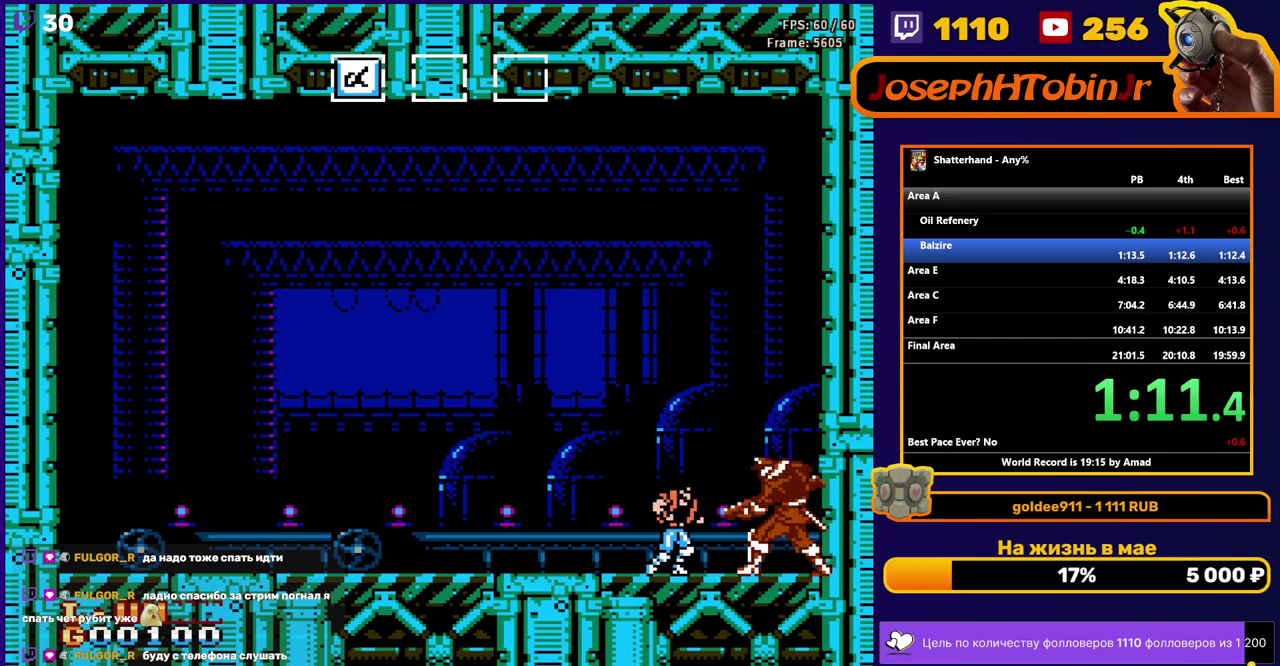
{"buttons": [], "events": [[133, "B", "down"], [183, "DPAD_RIGHT", "up"], [217, "B", "up"], [283, "B", "down"], [500, "B", "up"]]}
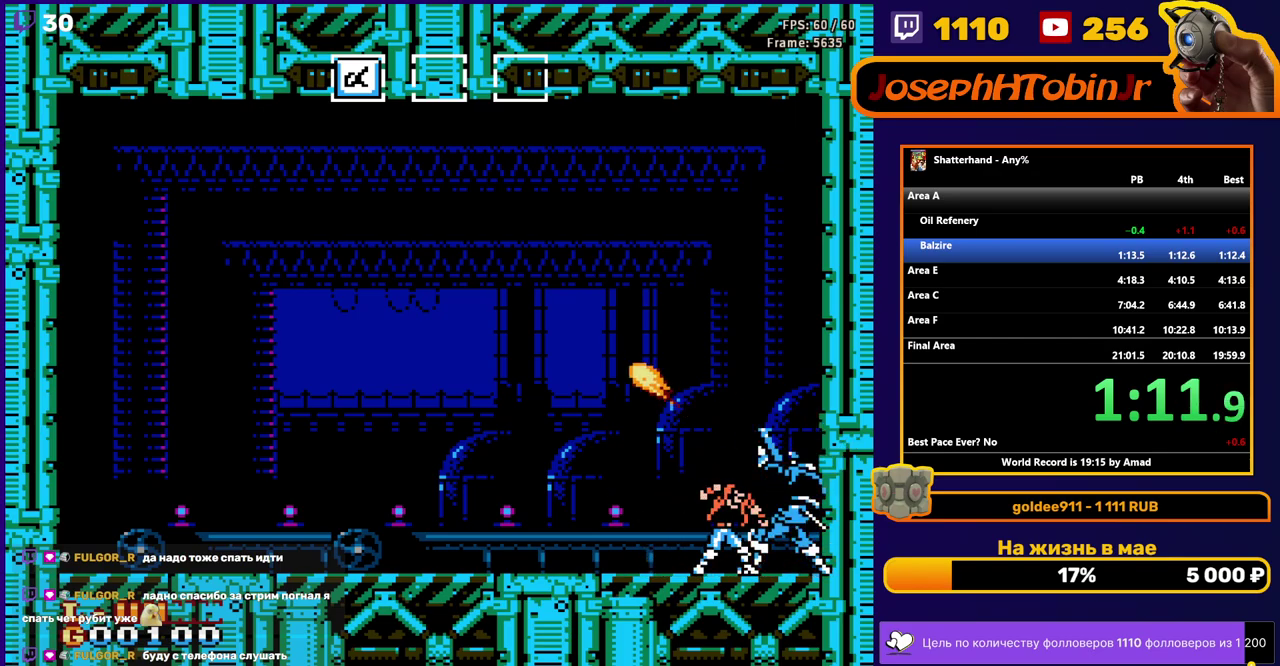
{"buttons": [], "events": [[50, "B", "down"], [133, "B", "up"], [183, "B", "down"], [250, "B", "up"], [317, "B", "down"], [400, "B", "up"]]}
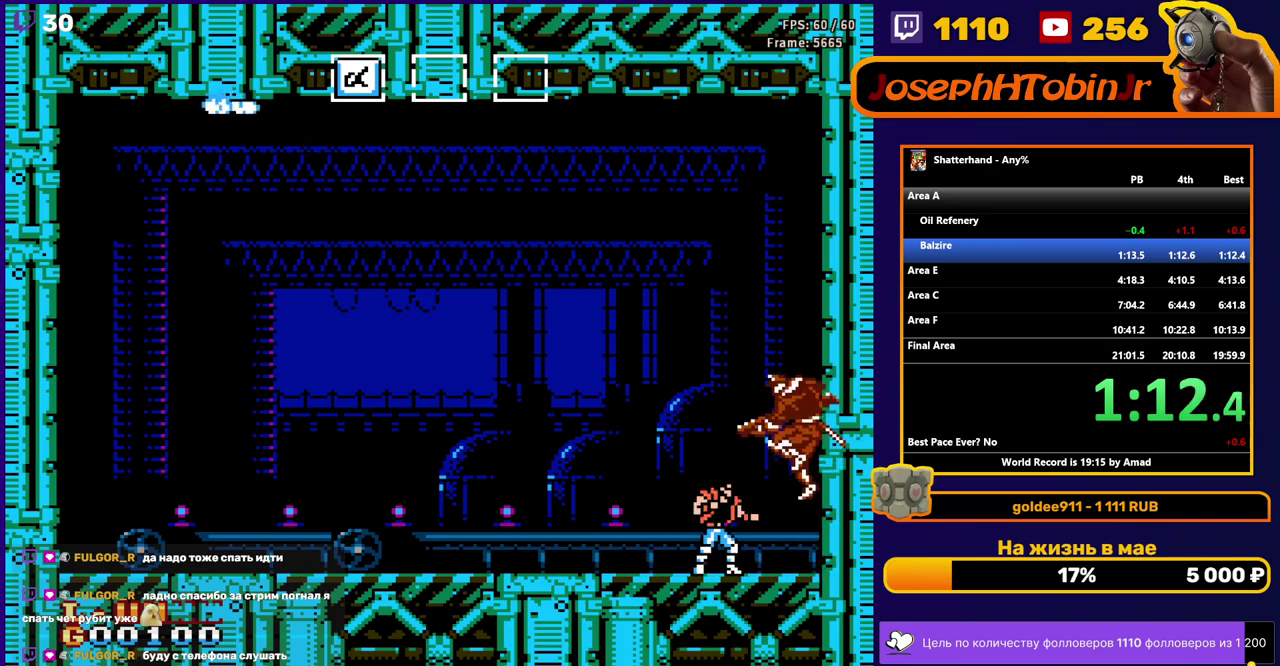
{"buttons": ["B"], "events": [[67, "B", "down"], [300, "B", "up"], [350, "B", "down"], [433, "B", "up"], [483, "B", "down"]]}
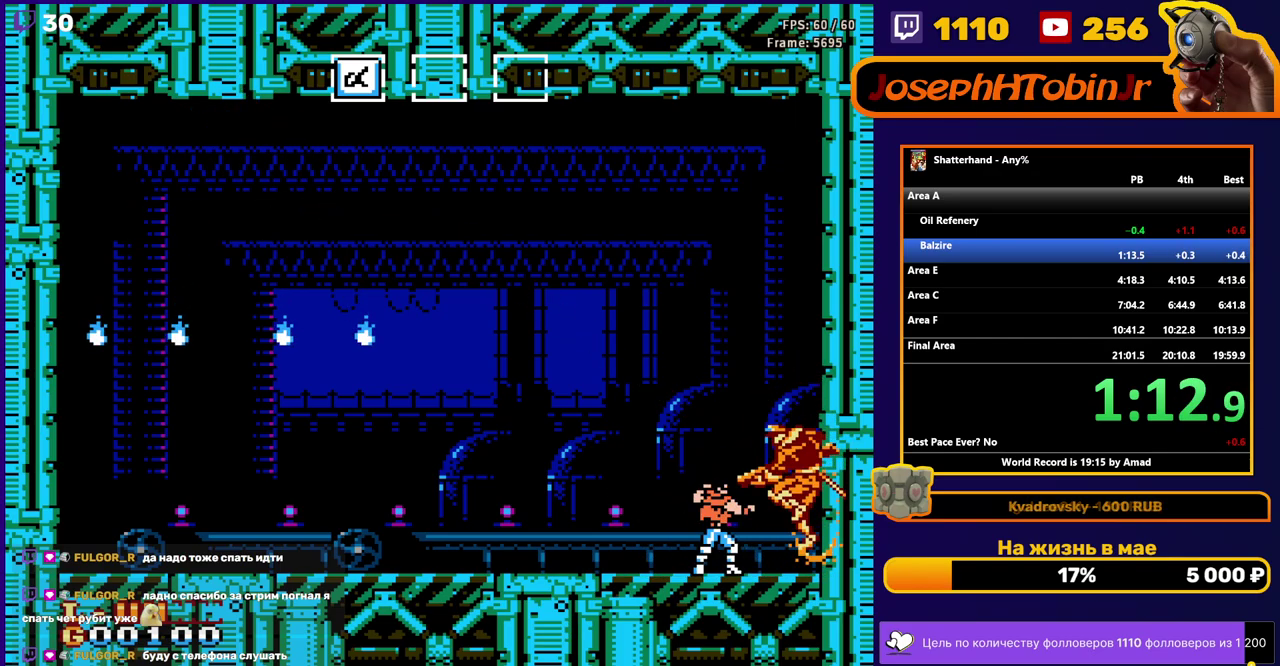
{"buttons": ["B"], "events": [[50, "B", "up"], [133, "B", "down"], [183, "B", "up"], [233, "B", "down"], [317, "B", "up"], [383, "B", "down"], [450, "B", "up"], [500, "B", "down"]]}
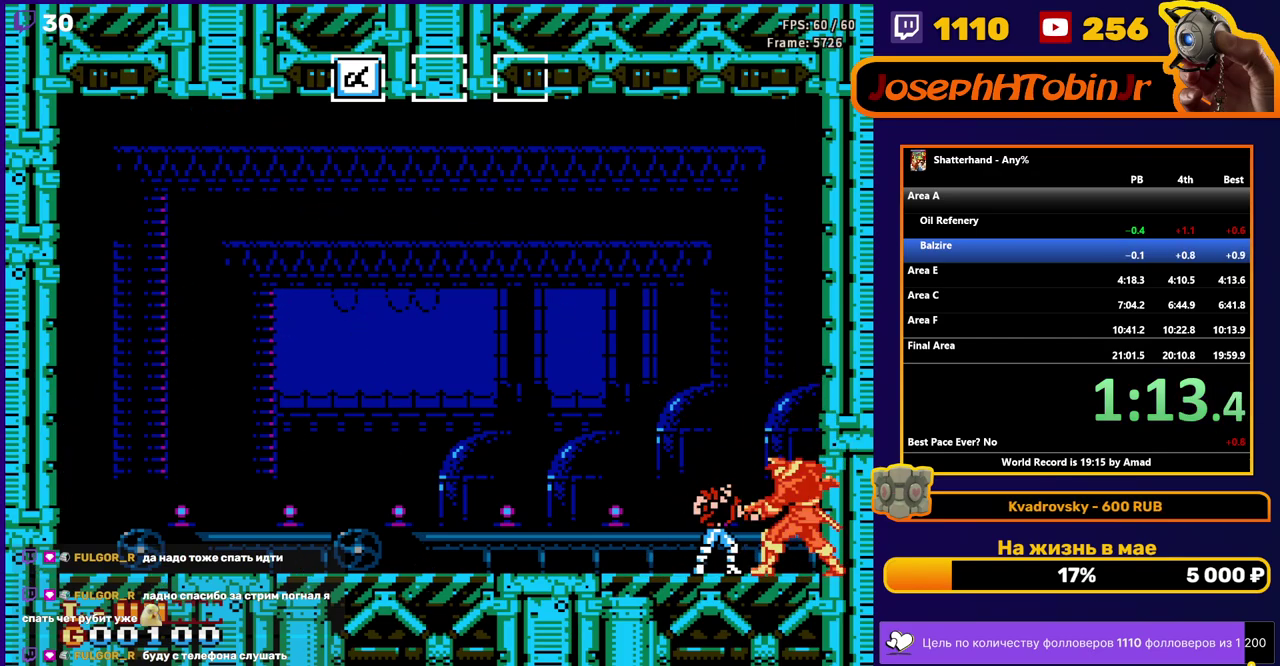
{"buttons": [], "events": [[83, "B", "up"], [150, "B", "down"], [233, "B", "up"], [283, "B", "down"], [367, "B", "up"], [433, "B", "down"], [500, "B", "up"]]}